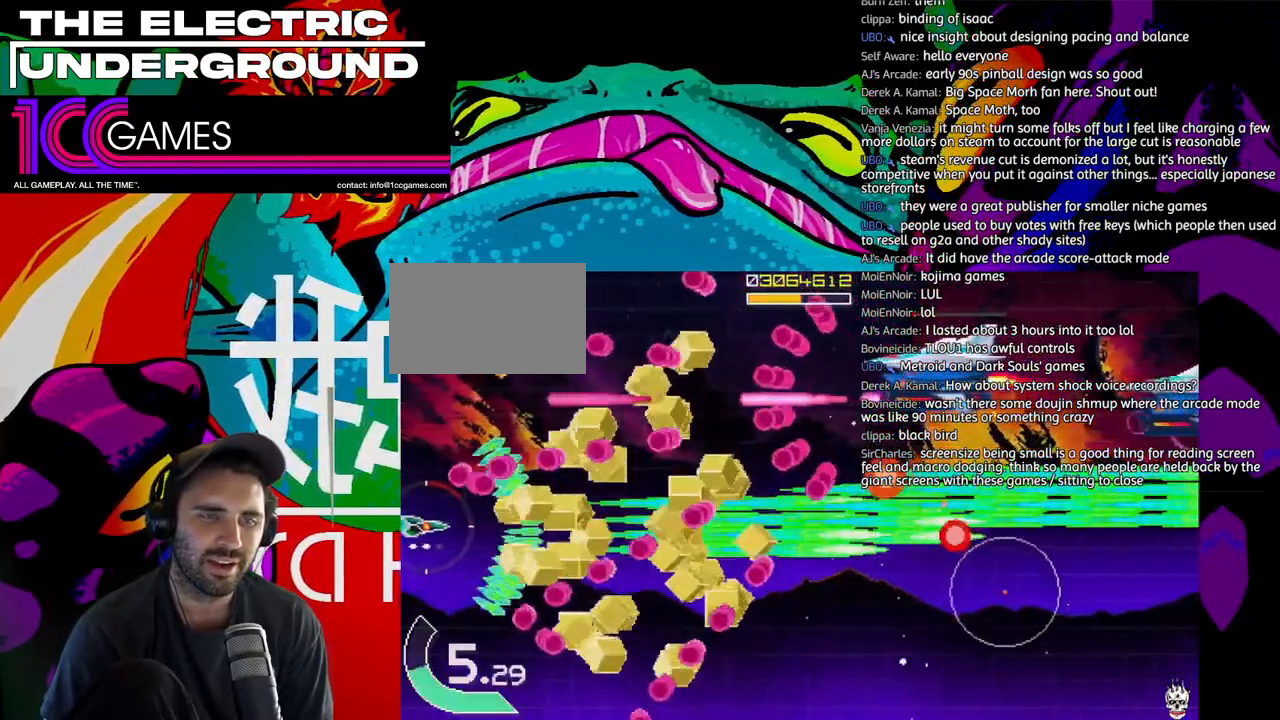
Gameplay with a controller (arcade stick); each line is a JSON object with the inputs held at the frame after it (dt_ms = milliseconds from this image to that frame). "events" lists button and stick changes between this image and that frame as [ms after this image, input, new state], when the widget could be followed in between. Not read: L3 R3.
{"dt_ms": 500, "buttons": ["TRIANGLE"], "left_stick": "center", "events": []}
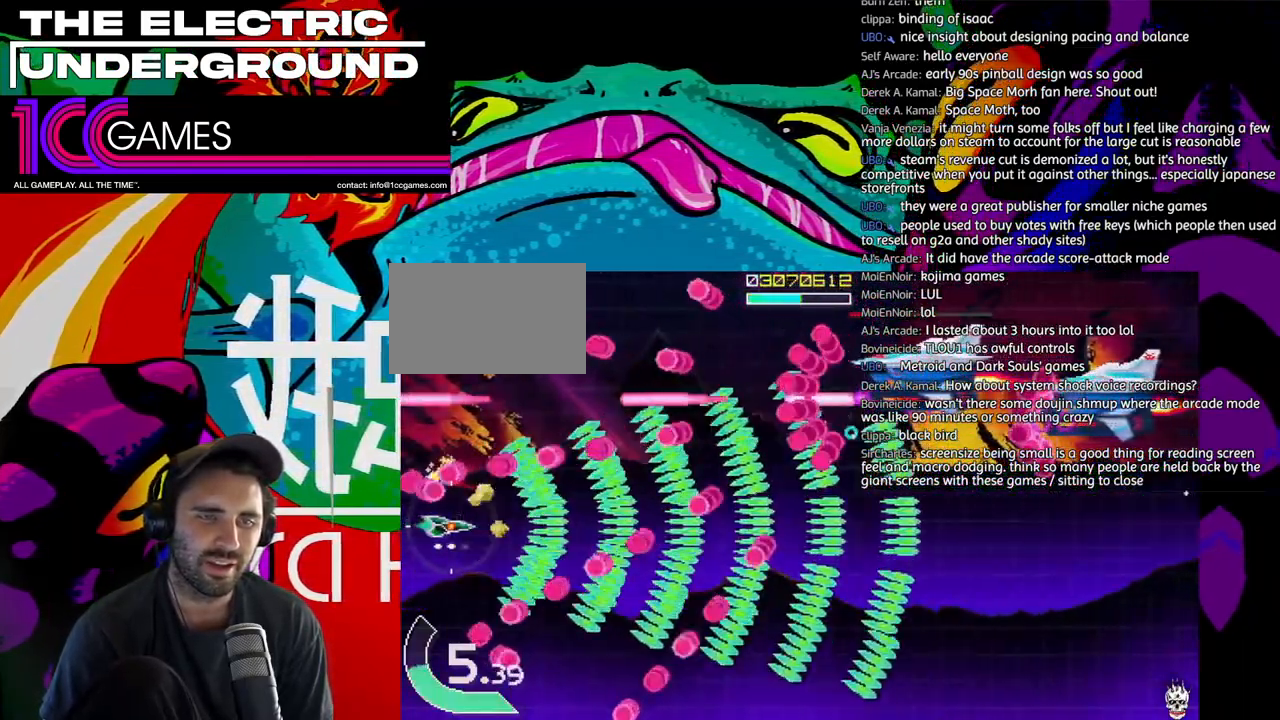
{"dt_ms": 500, "buttons": ["TRIANGLE"], "left_stick": "center", "events": []}
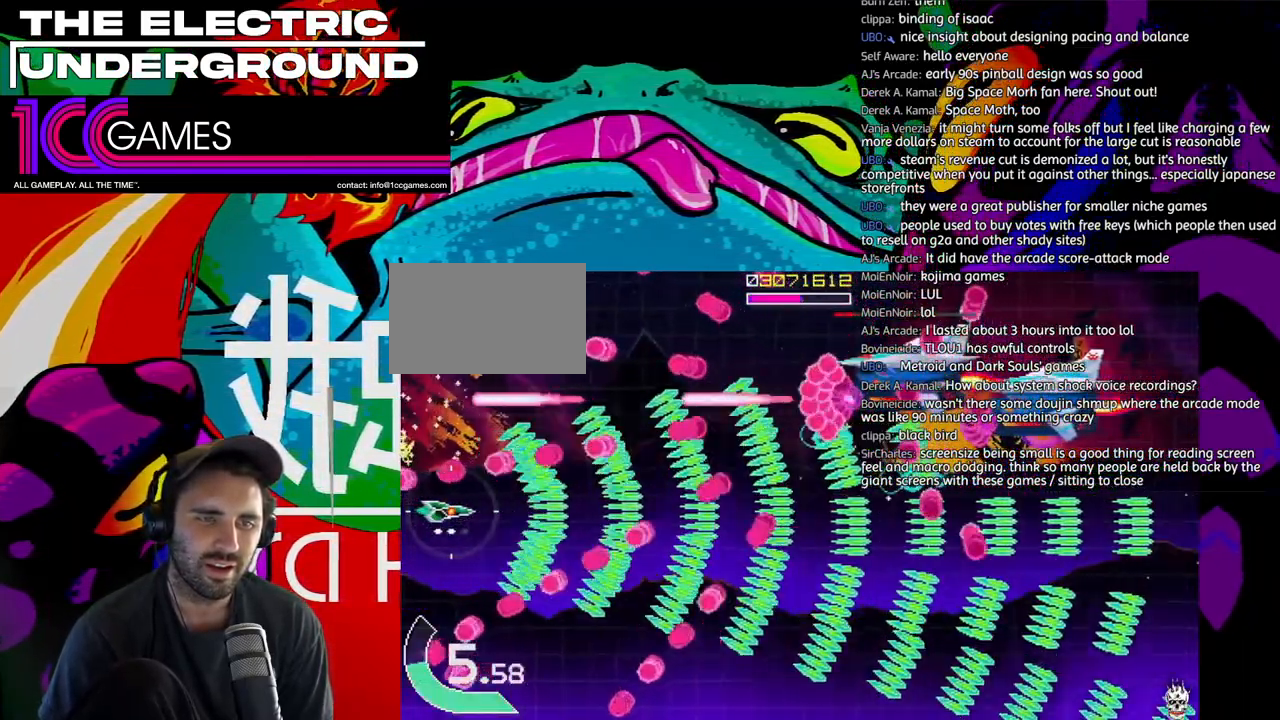
{"dt_ms": 500, "buttons": ["TRIANGLE"], "left_stick": "center", "events": []}
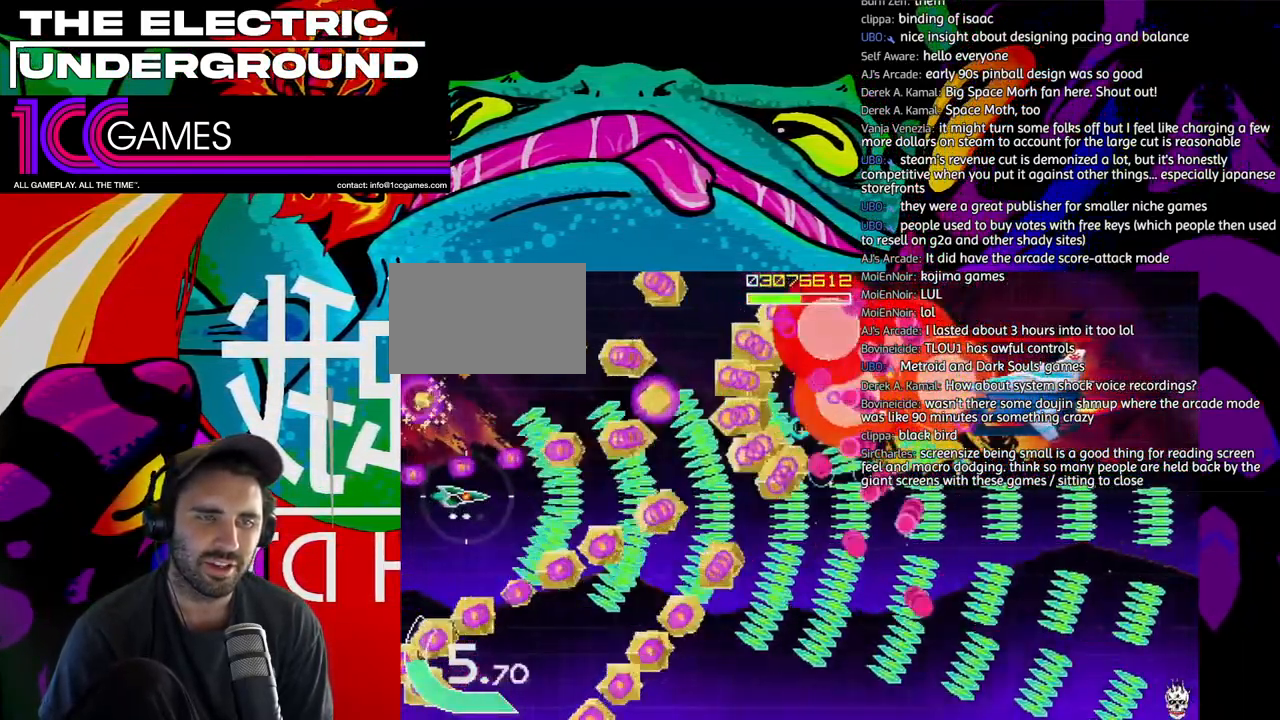
{"dt_ms": 500, "buttons": ["TRIANGLE"], "left_stick": "center", "events": []}
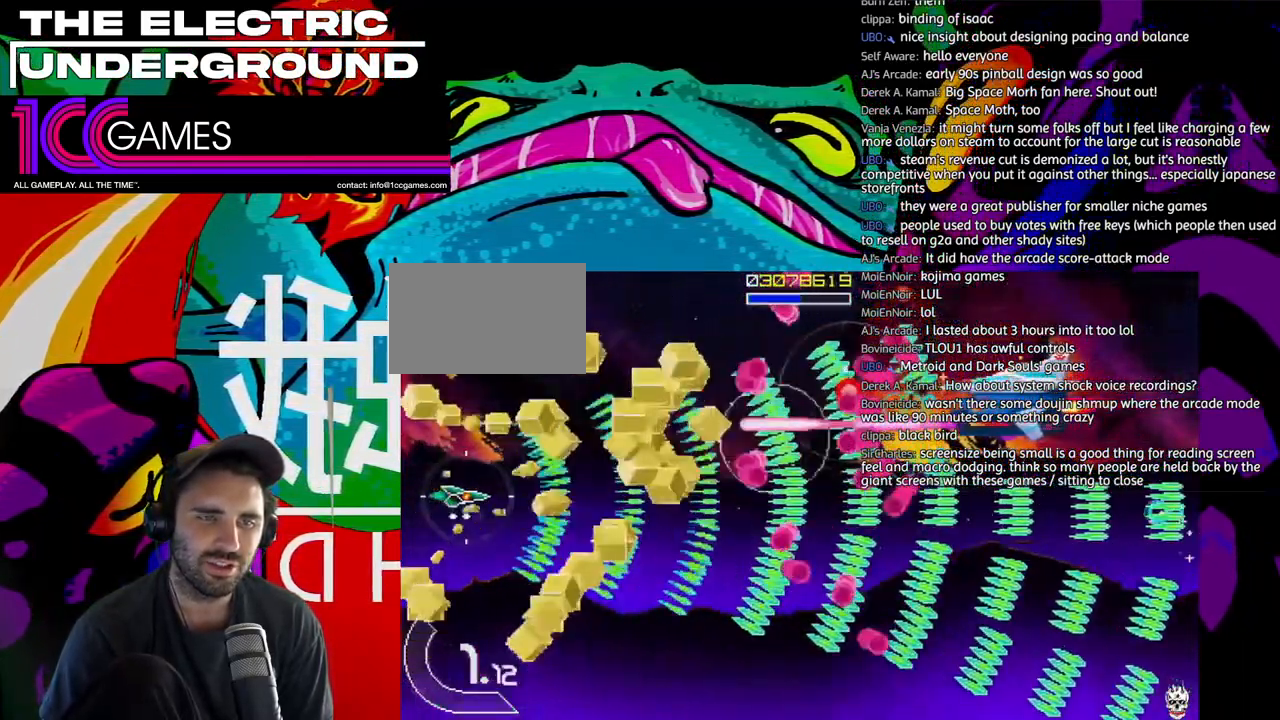
{"dt_ms": 500, "buttons": ["TRIANGLE"], "left_stick": "center", "events": [[17, "left_stick", "up"], [150, "left_stick", "center"], [317, "left_stick", "left"], [483, "left_stick", "center"]]}
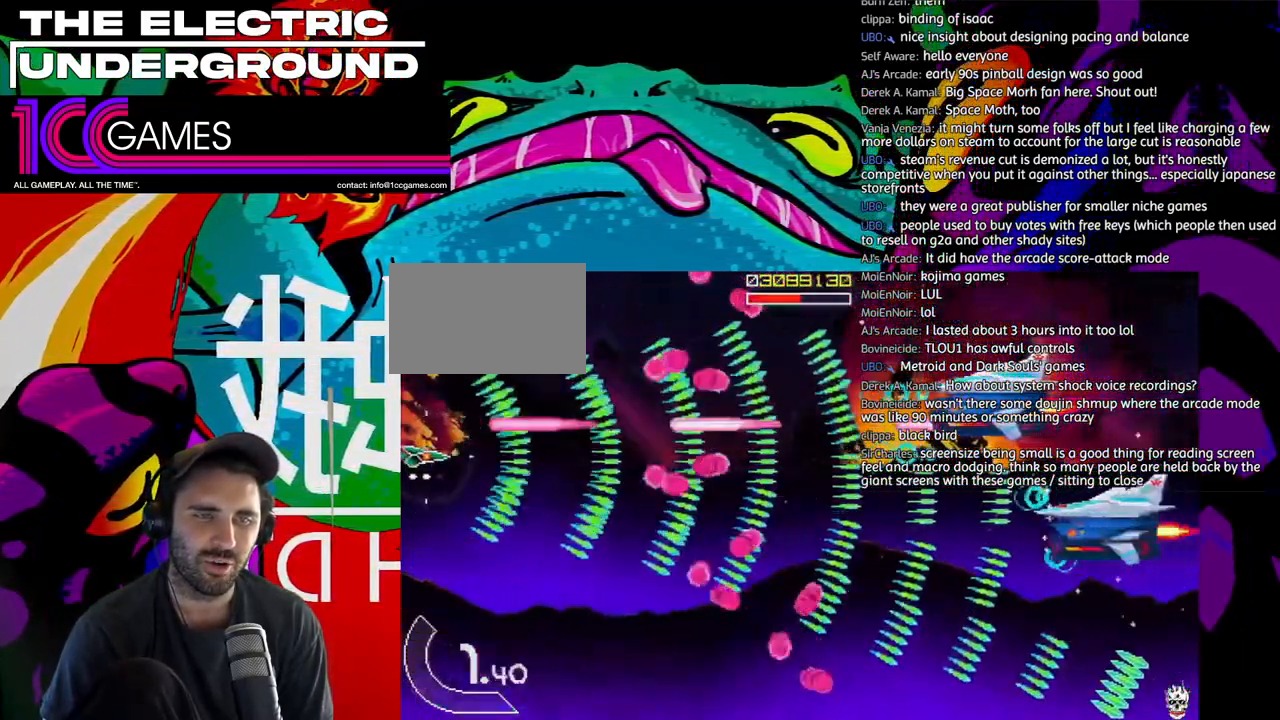
{"dt_ms": 500, "buttons": ["TRIANGLE"], "left_stick": "center", "events": [[50, "left_stick", "down"], [150, "left_stick", "center"]]}
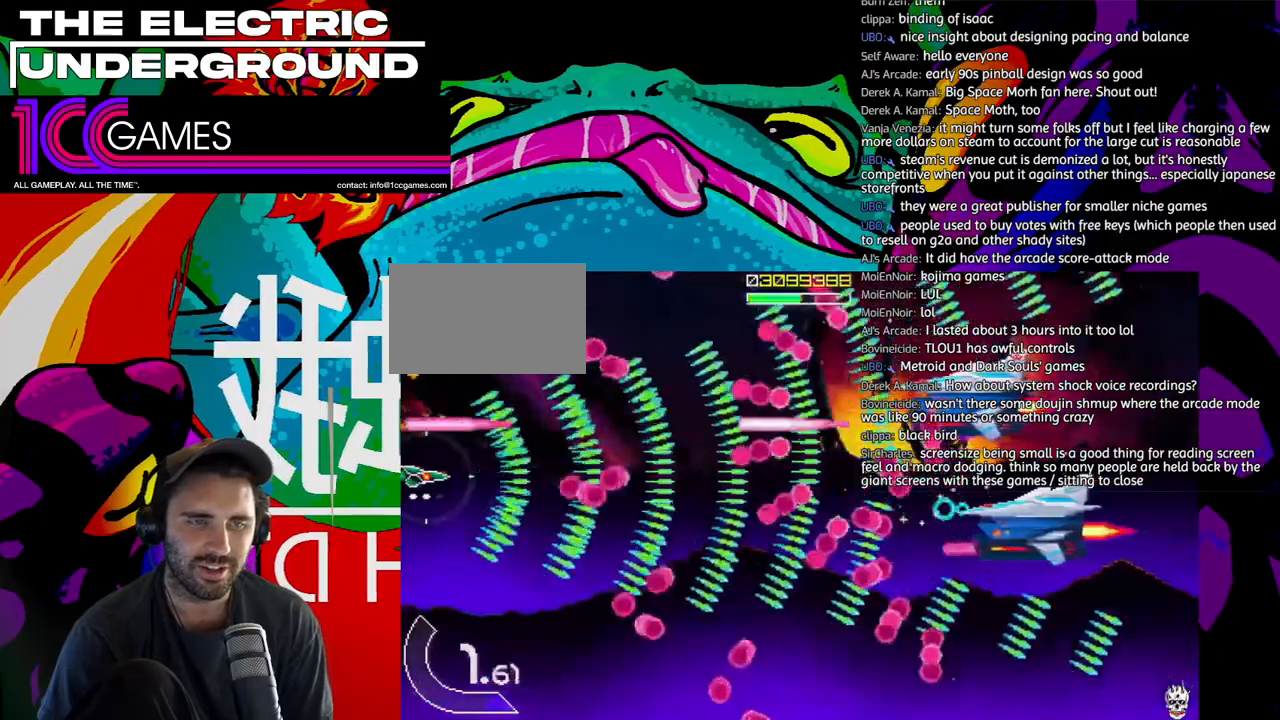
{"dt_ms": 500, "buttons": ["TRIANGLE"], "left_stick": "up", "events": [[50, "left_stick", "up"]]}
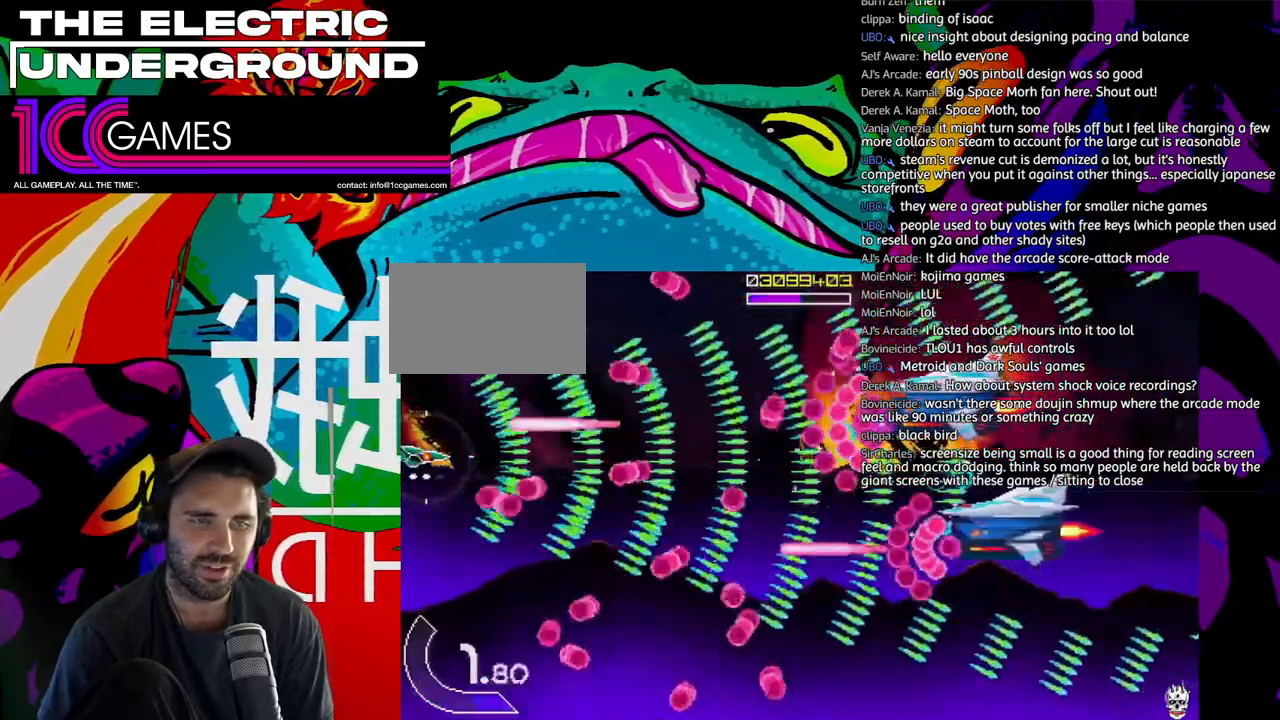
{"dt_ms": 1000, "buttons": ["TRIANGLE"], "left_stick": "up"}
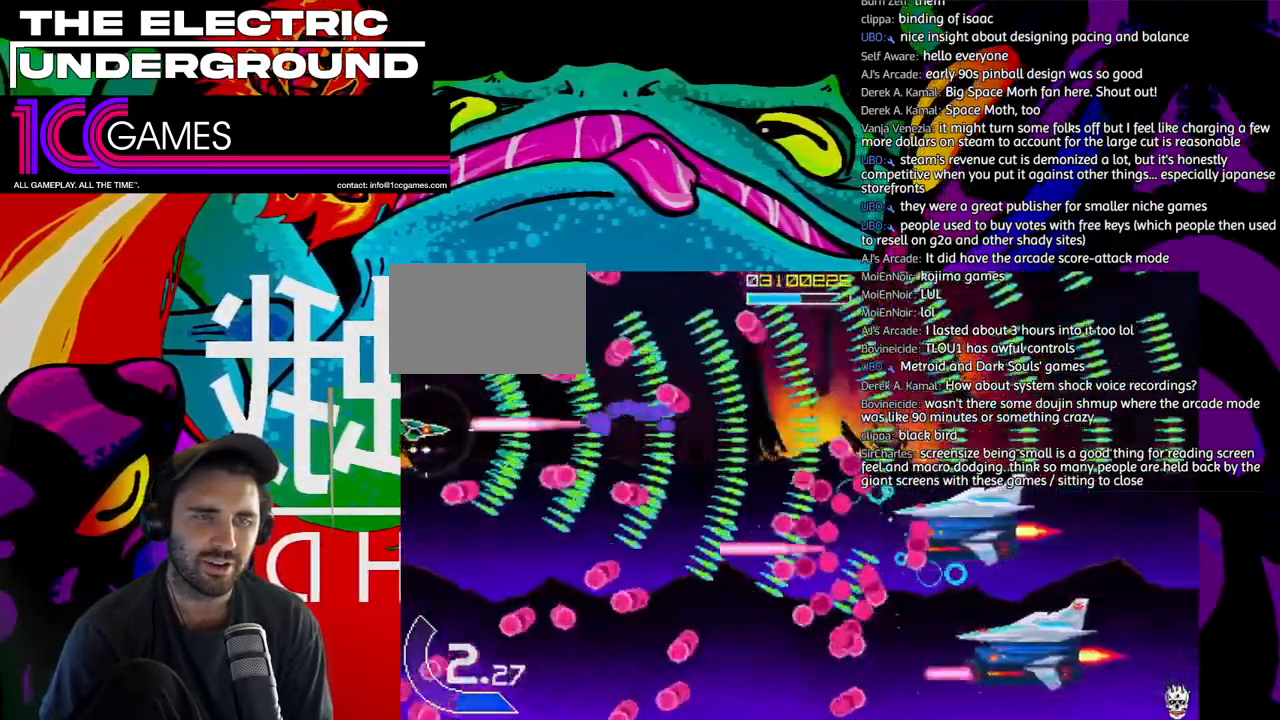
{"dt_ms": 500, "buttons": ["TRIANGLE"], "left_stick": "center"}
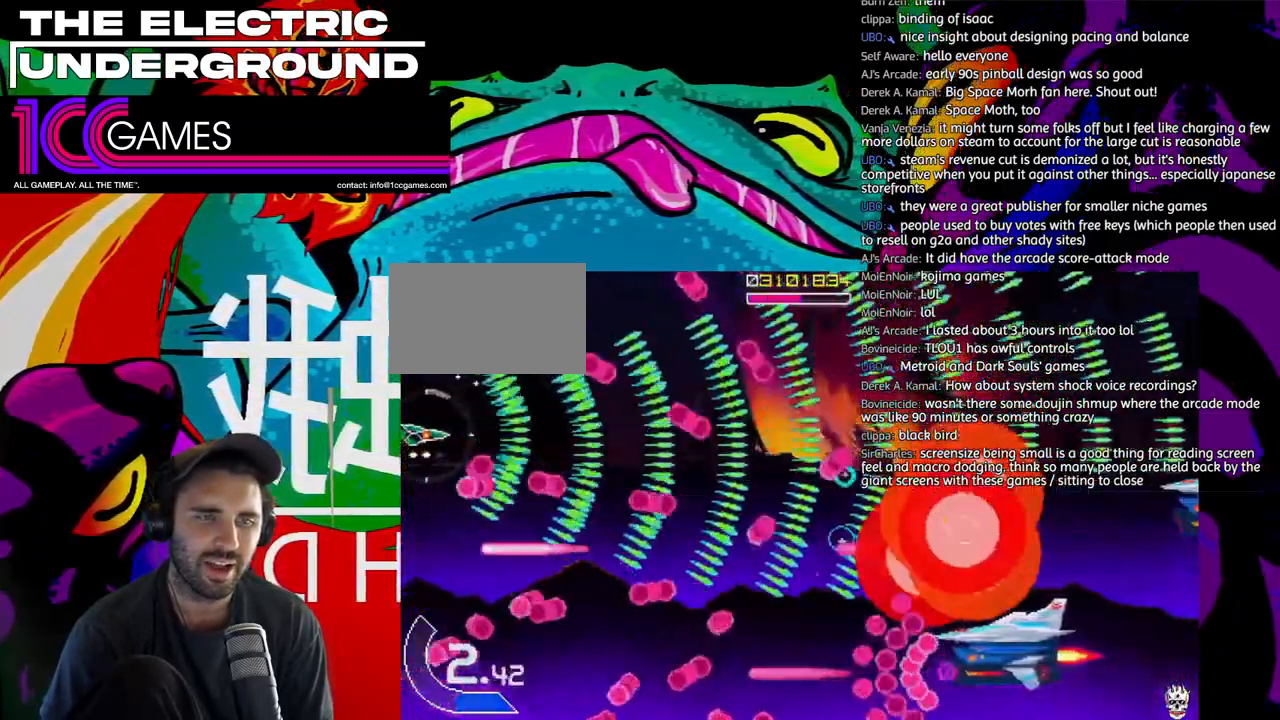
{"dt_ms": 500, "buttons": ["TRIANGLE"], "left_stick": "center", "events": [[183, "left_stick", "up"], [350, "left_stick", "right"], [483, "left_stick", "center"]]}
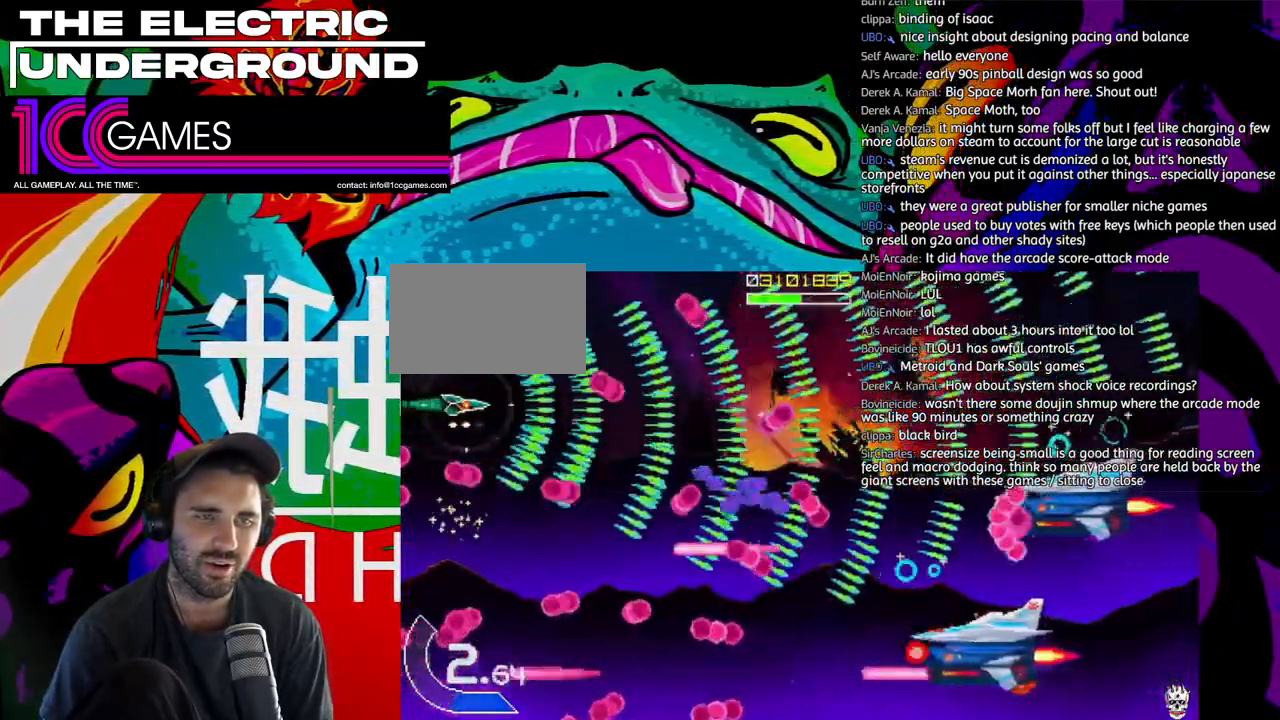
{"dt_ms": 500, "buttons": ["TRIANGLE"], "left_stick": "center", "events": [[50, "left_stick", "right"], [150, "left_stick", "center"], [383, "left_stick", "left"], [450, "left_stick", "center"]]}
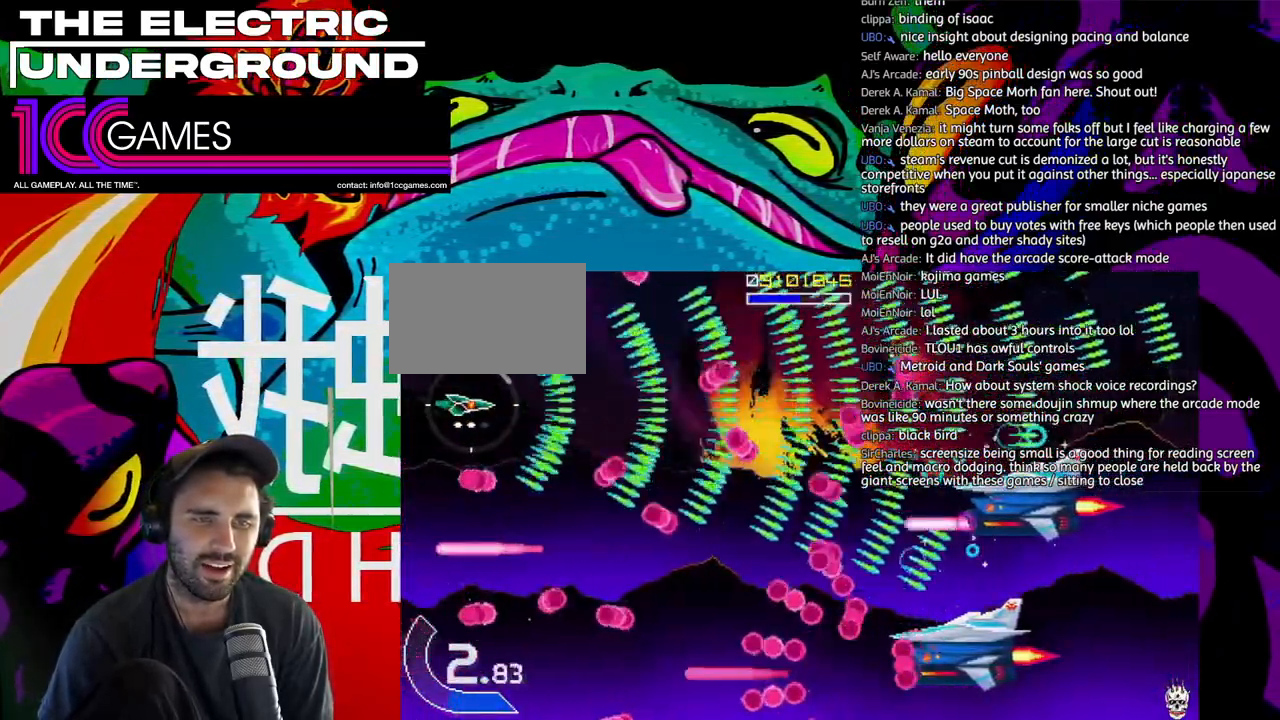
{"dt_ms": 500, "buttons": ["TRIANGLE"], "left_stick": "down", "events": [[350, "left_stick", "down"]]}
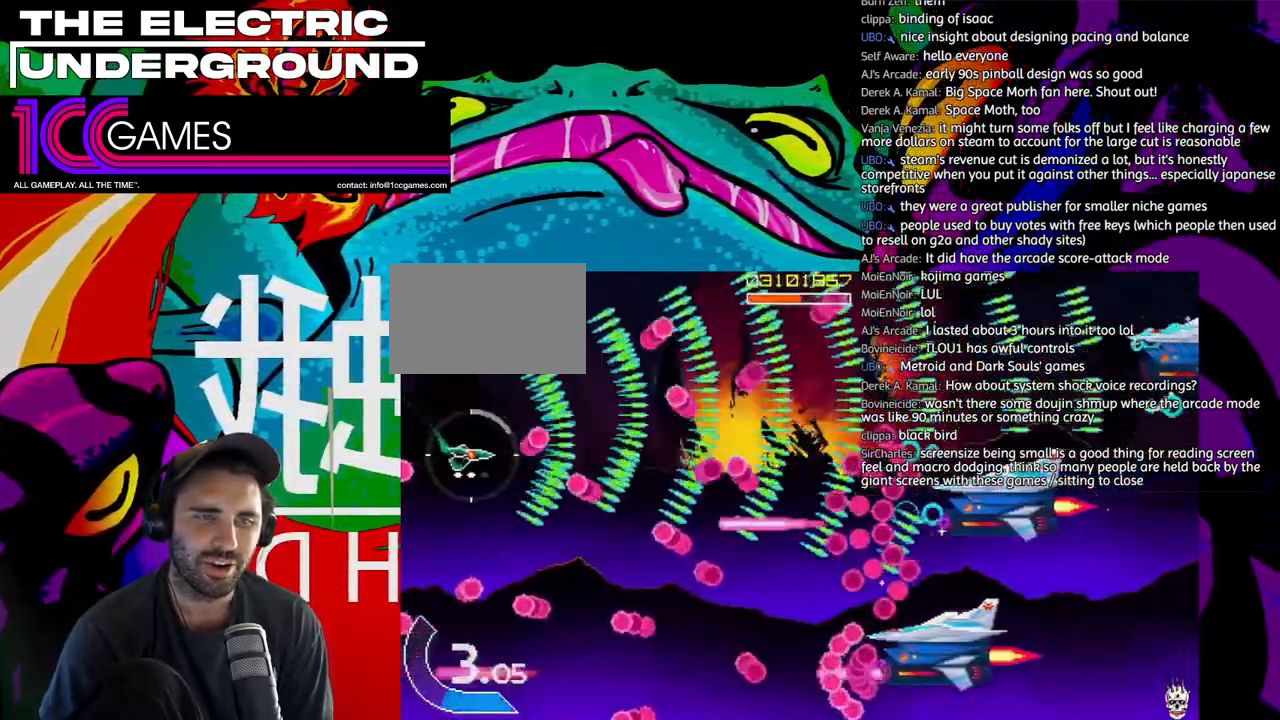
{"dt_ms": 500, "buttons": ["TRIANGLE"], "left_stick": "left", "events": [[250, "left_stick", "center"], [383, "left_stick", "down"], [450, "left_stick", "left"]]}
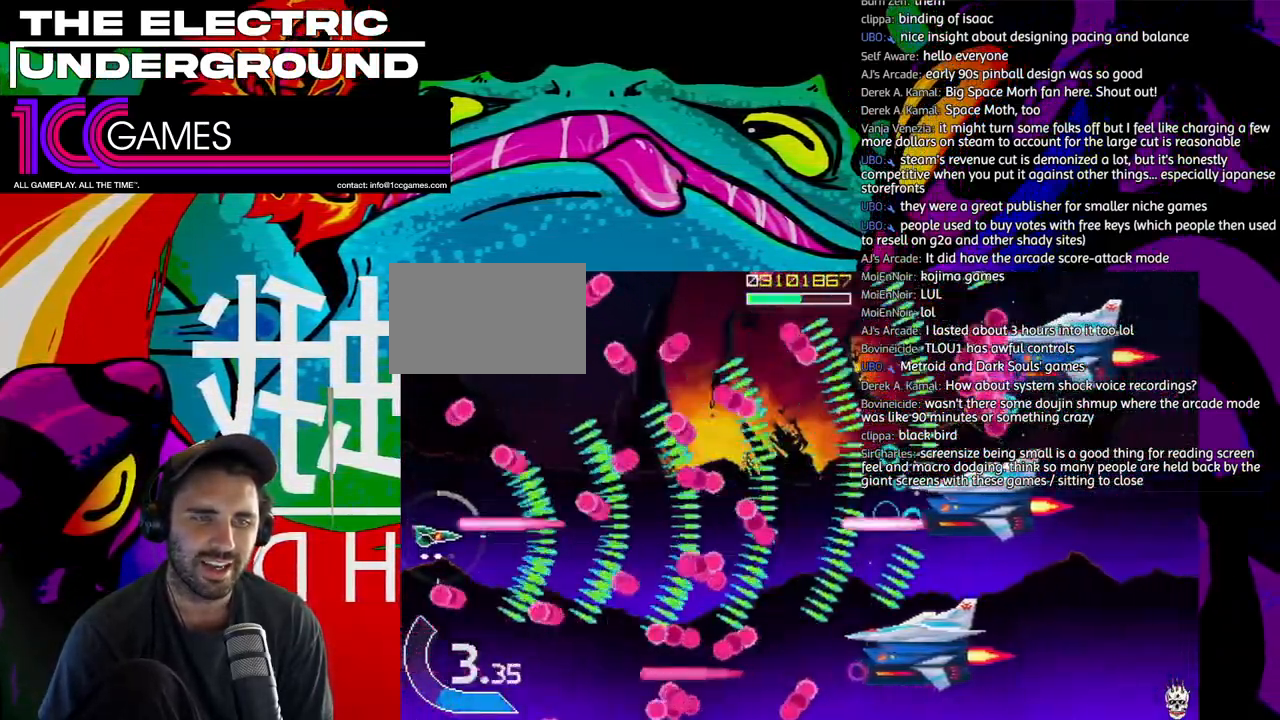
{"dt_ms": 500, "buttons": ["TRIANGLE"], "left_stick": "center", "events": [[17, "left_stick", "center"]]}
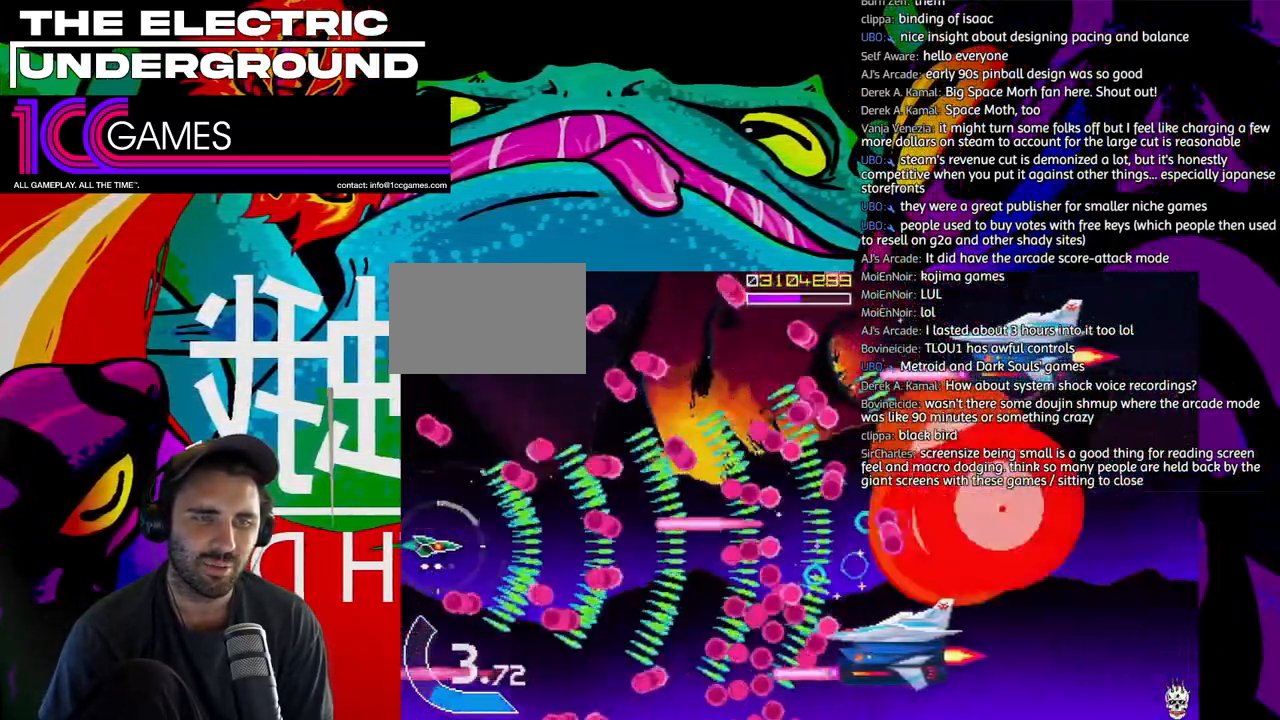
{"dt_ms": 500, "buttons": ["TRIANGLE"], "left_stick": "center", "events": [[350, "left_stick", "left"], [417, "left_stick", "center"]]}